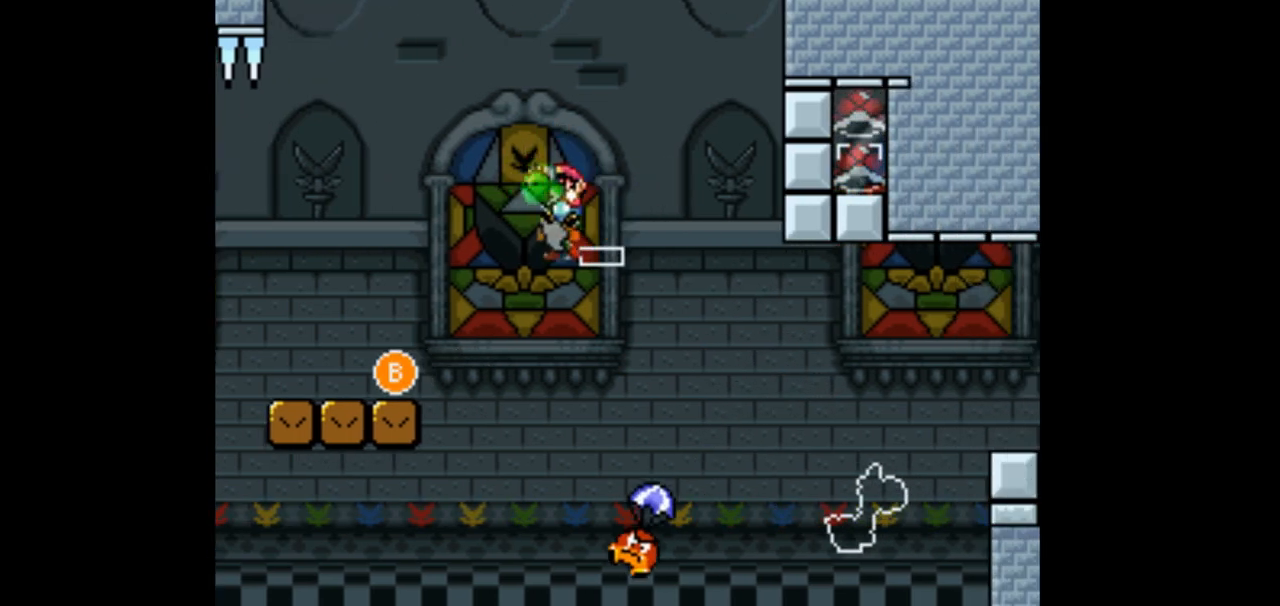
Gameplay with a controller (Nintendo layout); each line is a JSON object with the inputs held at the frame after it. "events" lists button and stick changes between this image and that frame as [ms after this image, input, new state], when the widget could be followed in between. Not read: L3 R3.
{"buttons": ["B", "Y", "DPAD_RIGHT"], "events": []}
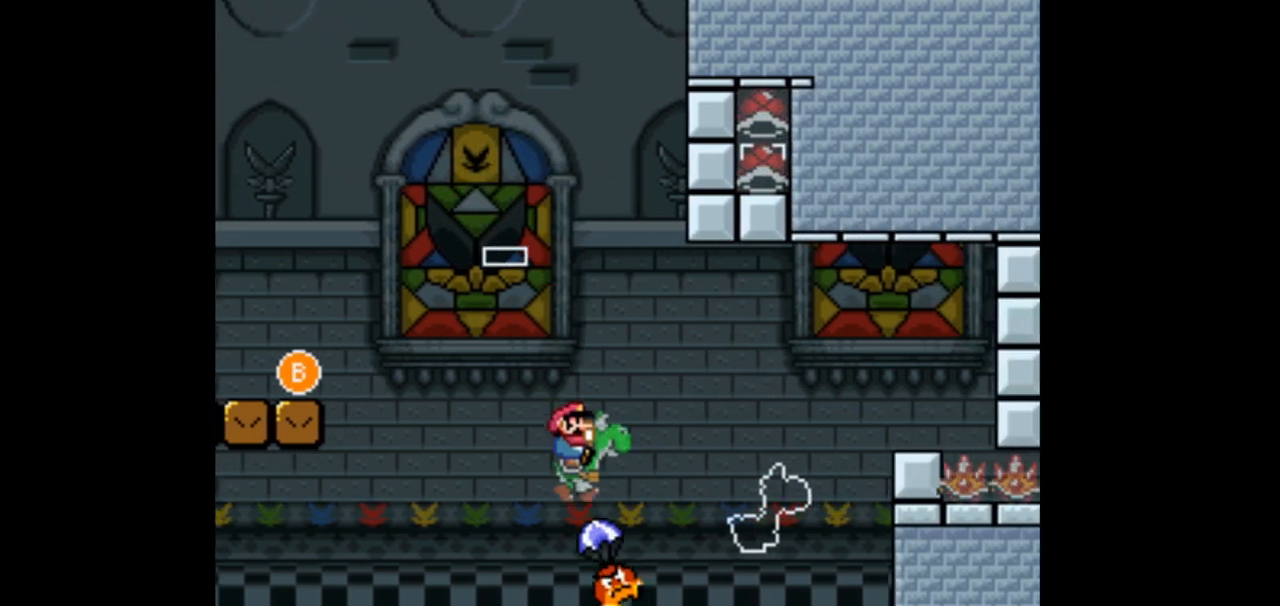
{"buttons": ["B", "Y", "DPAD_RIGHT"], "events": []}
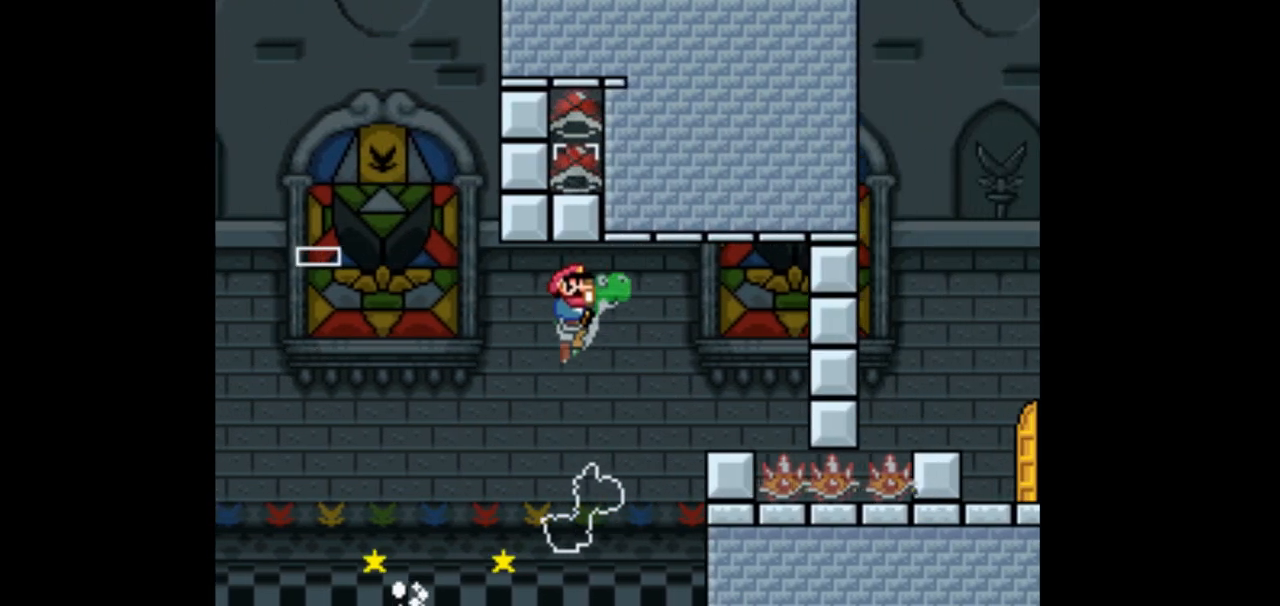
{"buttons": ["B", "Y", "DPAD_LEFT"]}
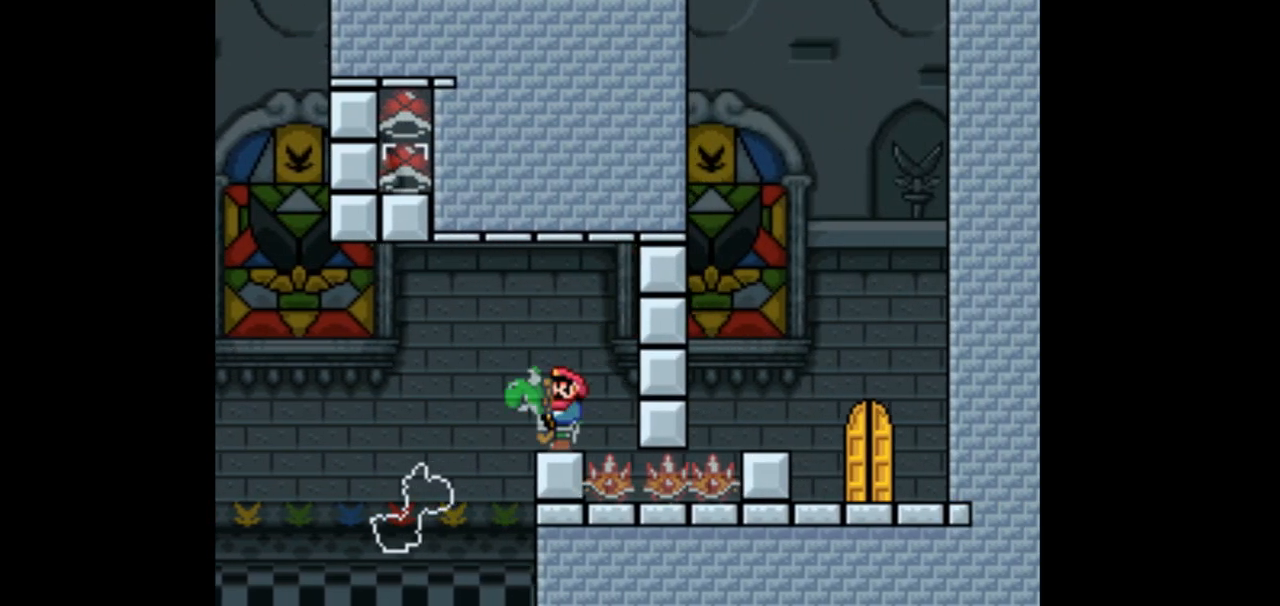
{"buttons": ["Y", "DPAD_RIGHT"], "events": [[33, "DPAD_LEFT", "up"], [100, "B", "up"], [233, "DPAD_RIGHT", "down"]]}